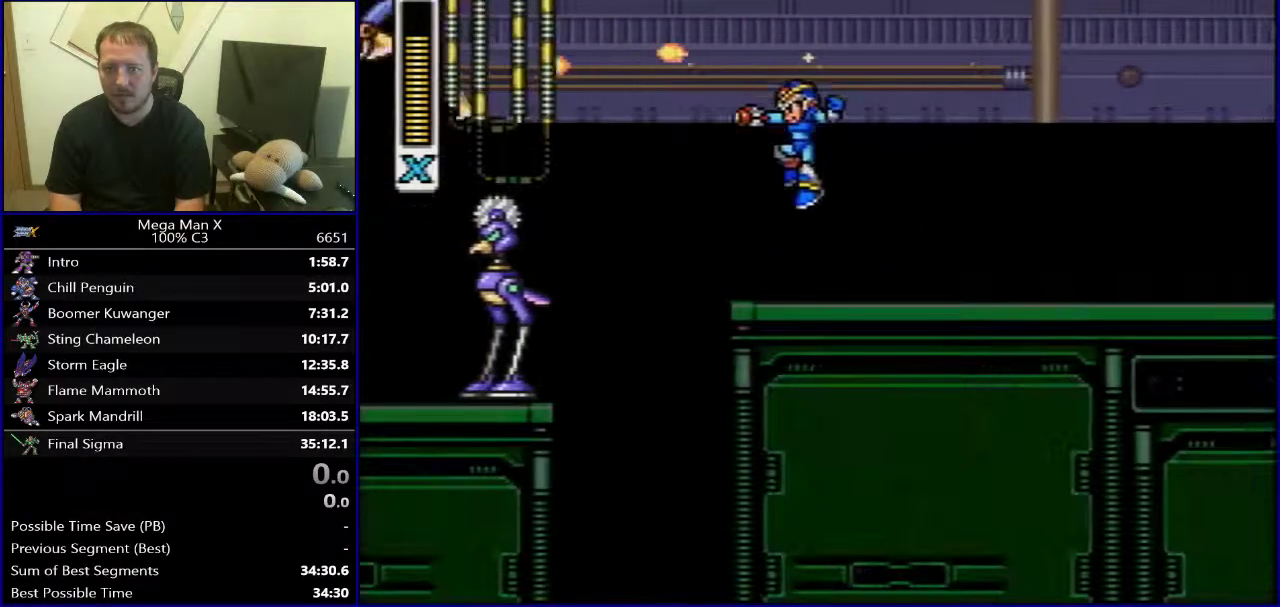
Gameplay with a controller (Nintendo layout); each line is a JSON object with the inputs held at the frame after it. "events" lists button and stick changes between this image and that frame as [ms after this image, input, new state], when the widget could be followed in between. Not read: L3 R1 R3.
{"buttons": ["B", "DPAD_LEFT"], "events": [[200, "B", "down"]]}
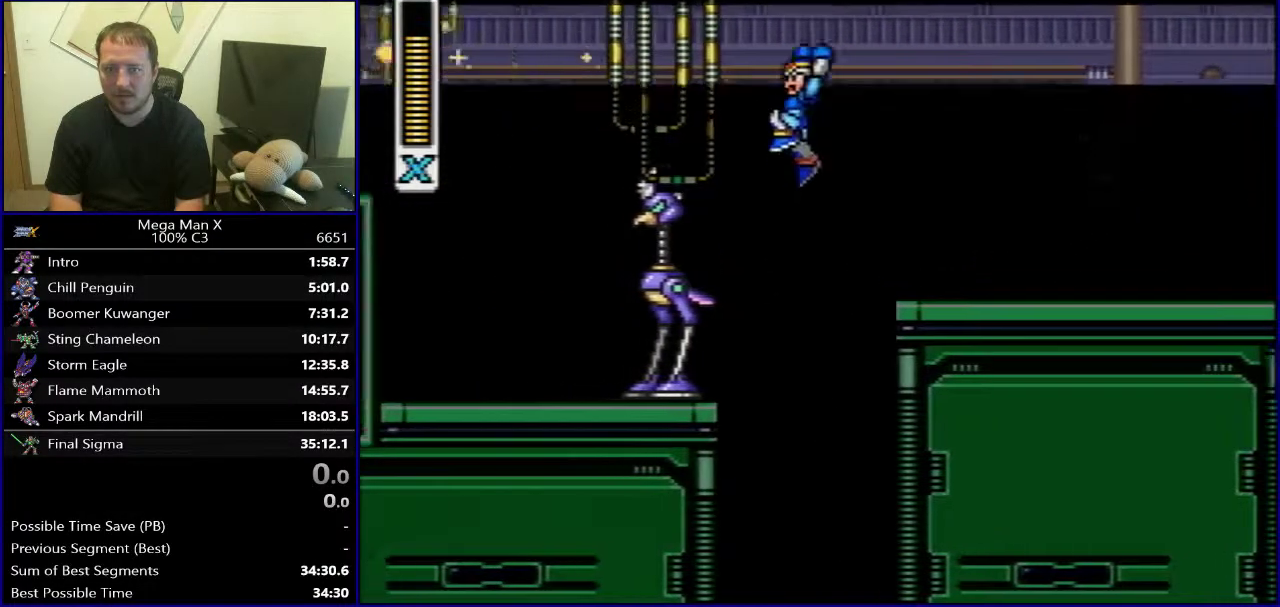
{"buttons": ["DPAD_LEFT"], "events": [[350, "B", "up"]]}
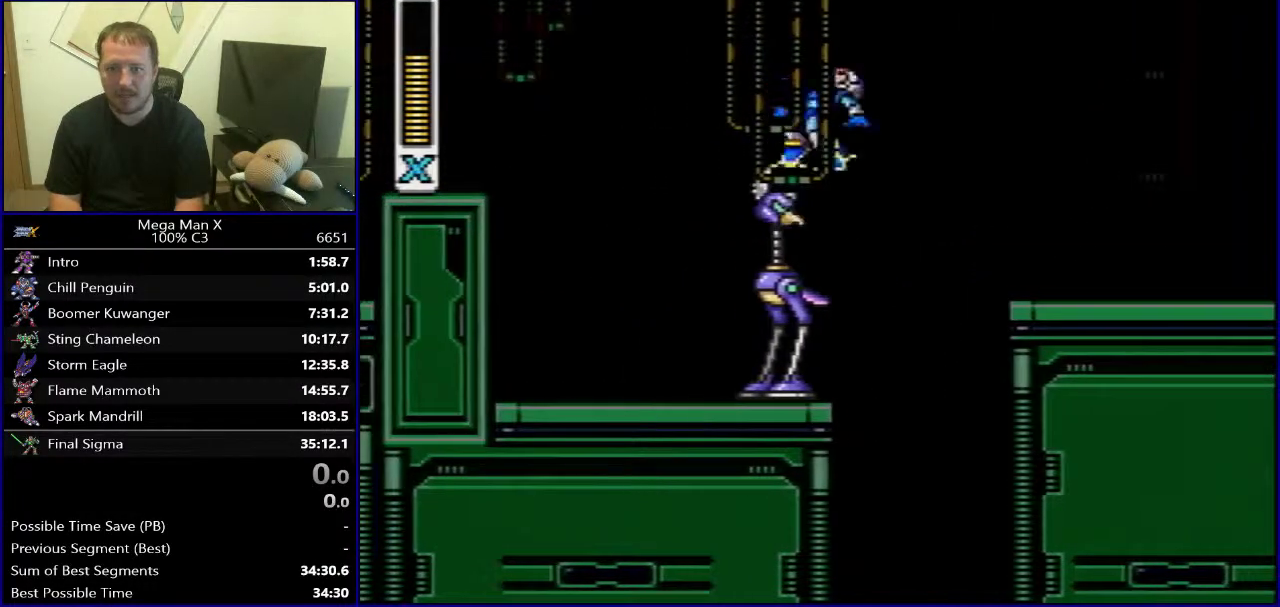
{"buttons": ["DPAD_LEFT"], "events": []}
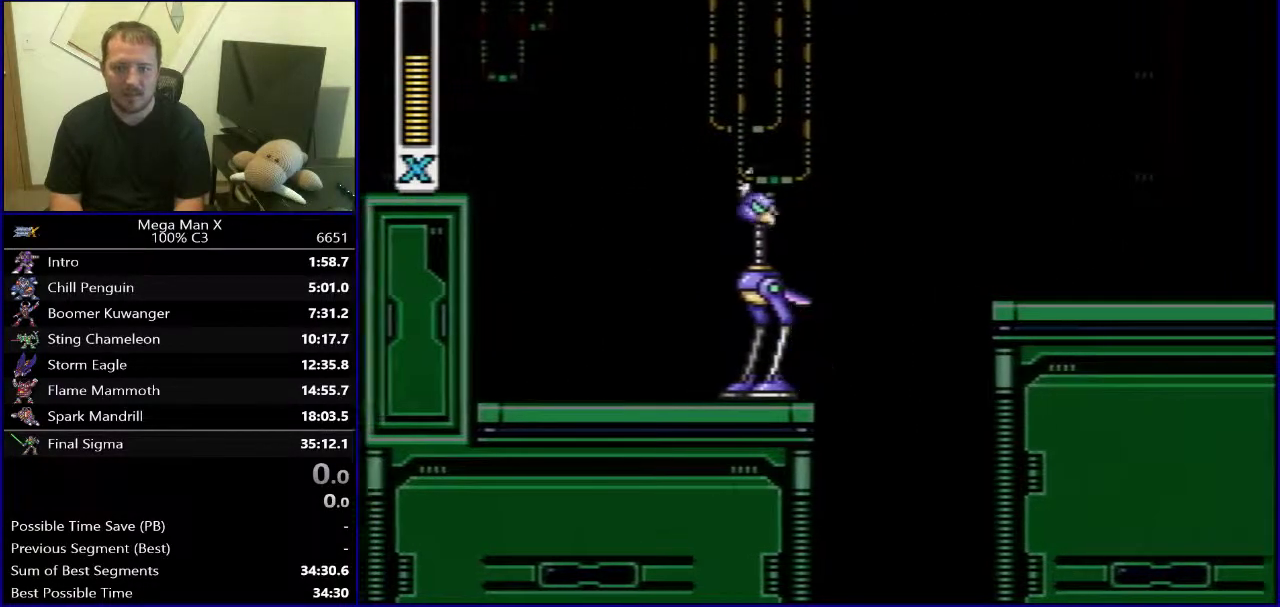
{"buttons": ["DPAD_LEFT"], "events": [[17, "B", "down"], [483, "B", "up"]]}
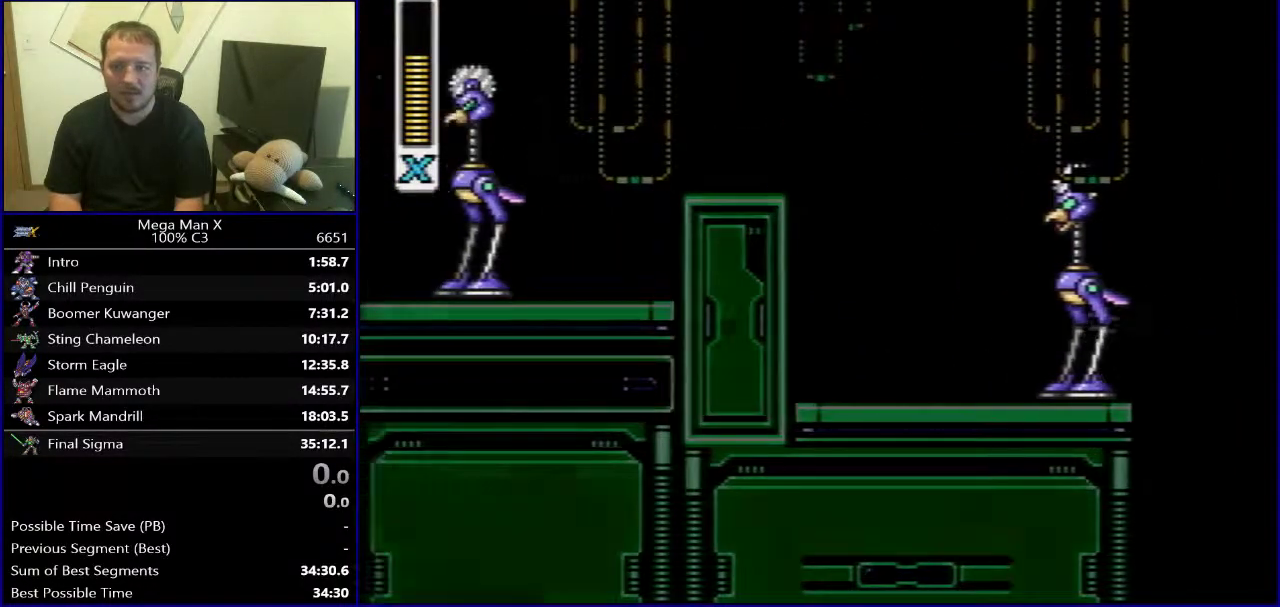
{"buttons": ["DPAD_RIGHT"], "events": [[167, "DPAD_LEFT", "up"], [450, "DPAD_RIGHT", "down"]]}
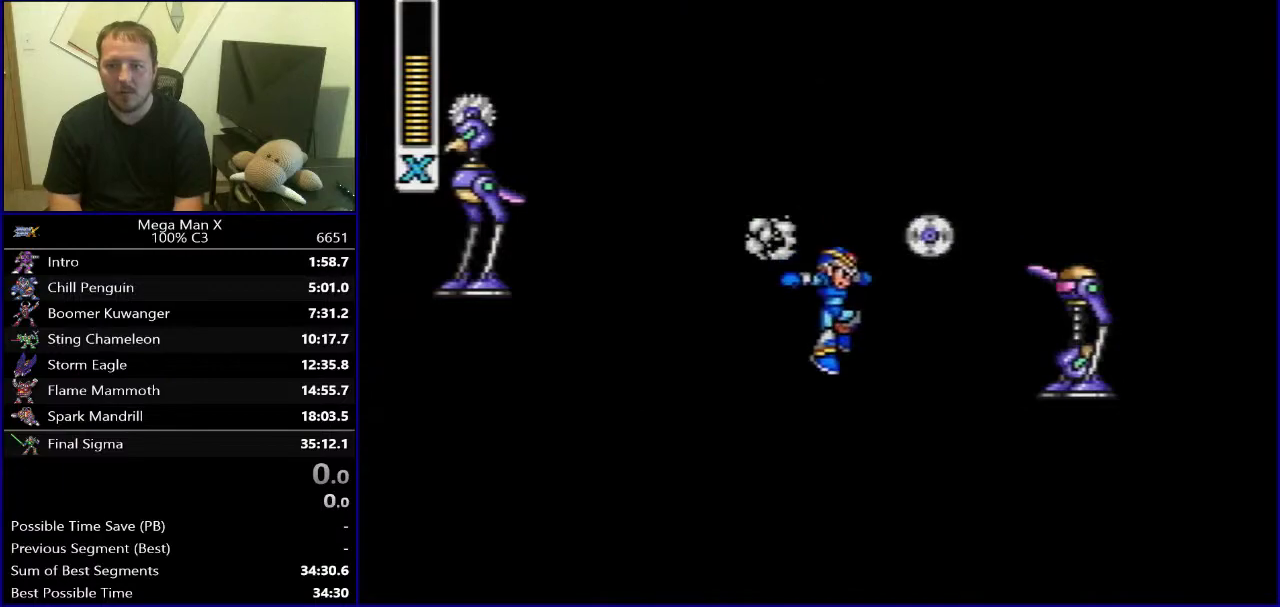
{"buttons": [], "events": [[183, "Y", "down"], [267, "DPAD_RIGHT", "up"], [267, "Y", "up"], [400, "Y", "down"], [483, "Y", "up"]]}
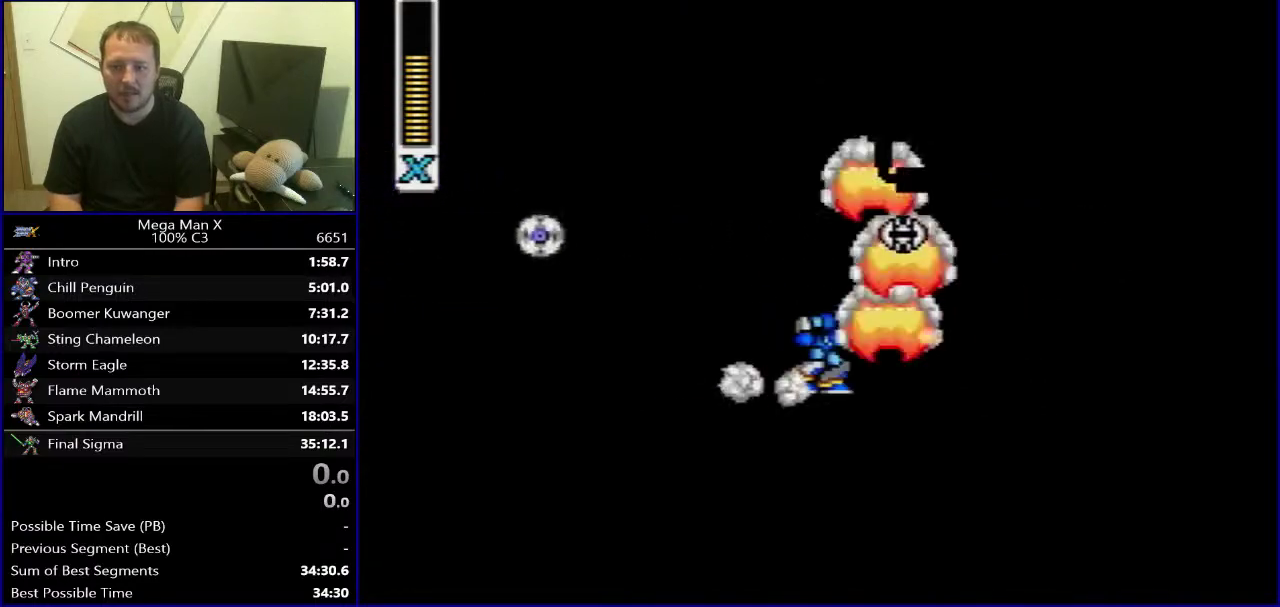
{"buttons": ["B", "DPAD_RIGHT"], "events": [[100, "Y", "down"], [217, "Y", "up"], [317, "DPAD_RIGHT", "down"], [500, "B", "down"]]}
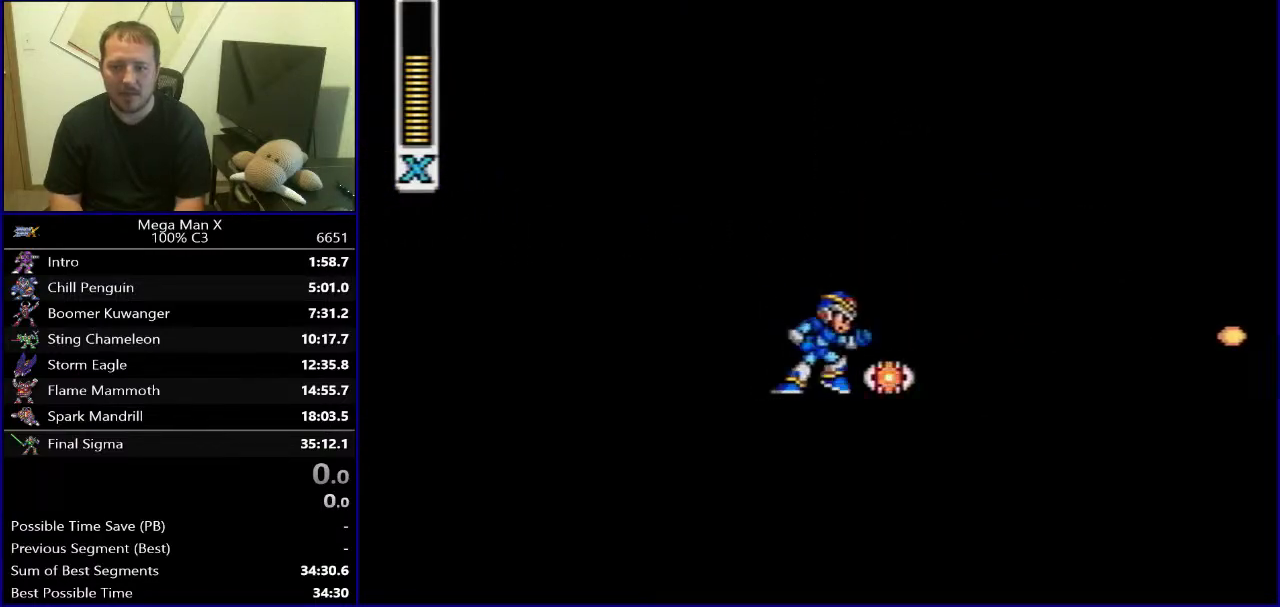
{"buttons": [], "events": [[367, "B", "up"], [367, "DPAD_RIGHT", "up"]]}
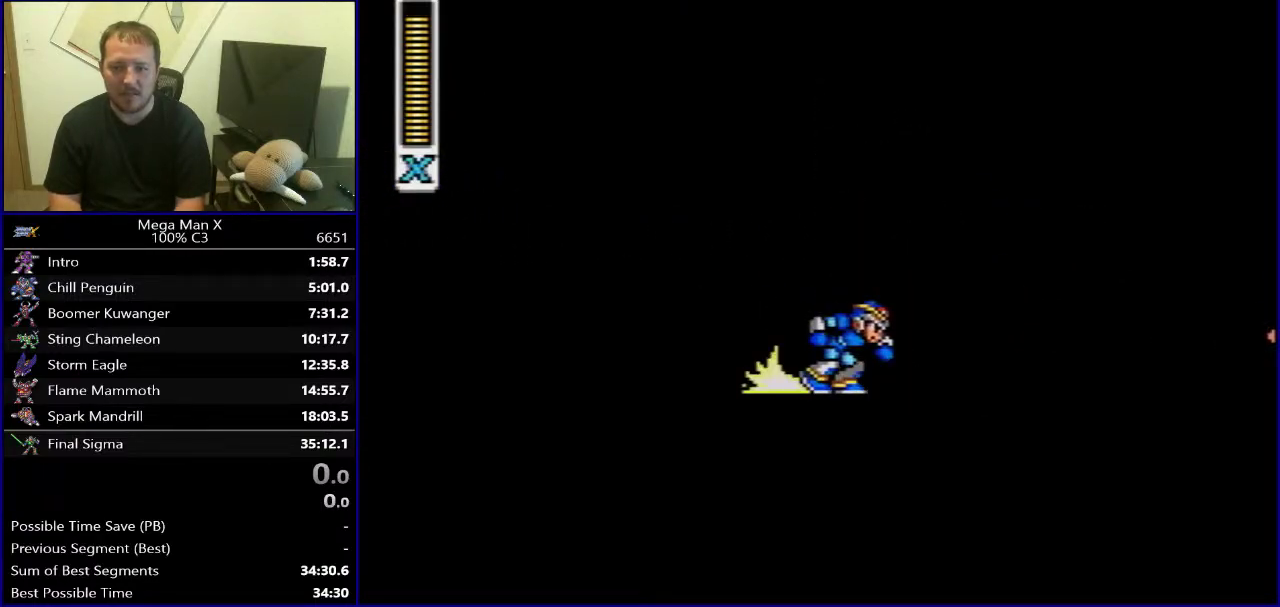
{"buttons": [], "events": []}
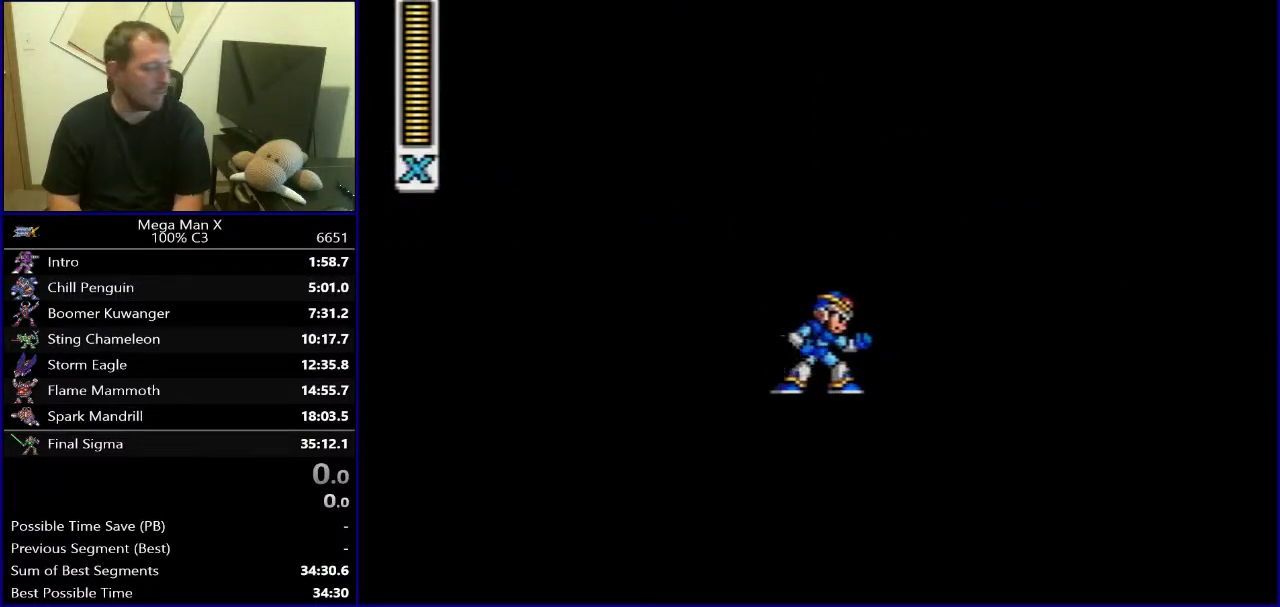
{"buttons": [], "events": []}
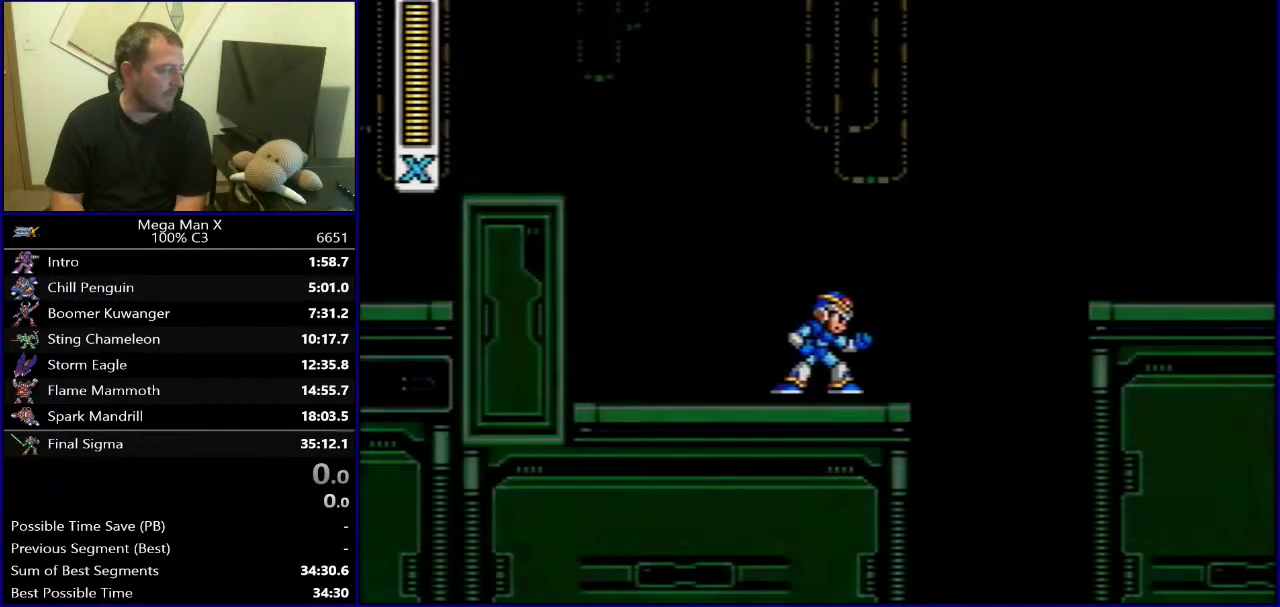
{"buttons": [], "events": []}
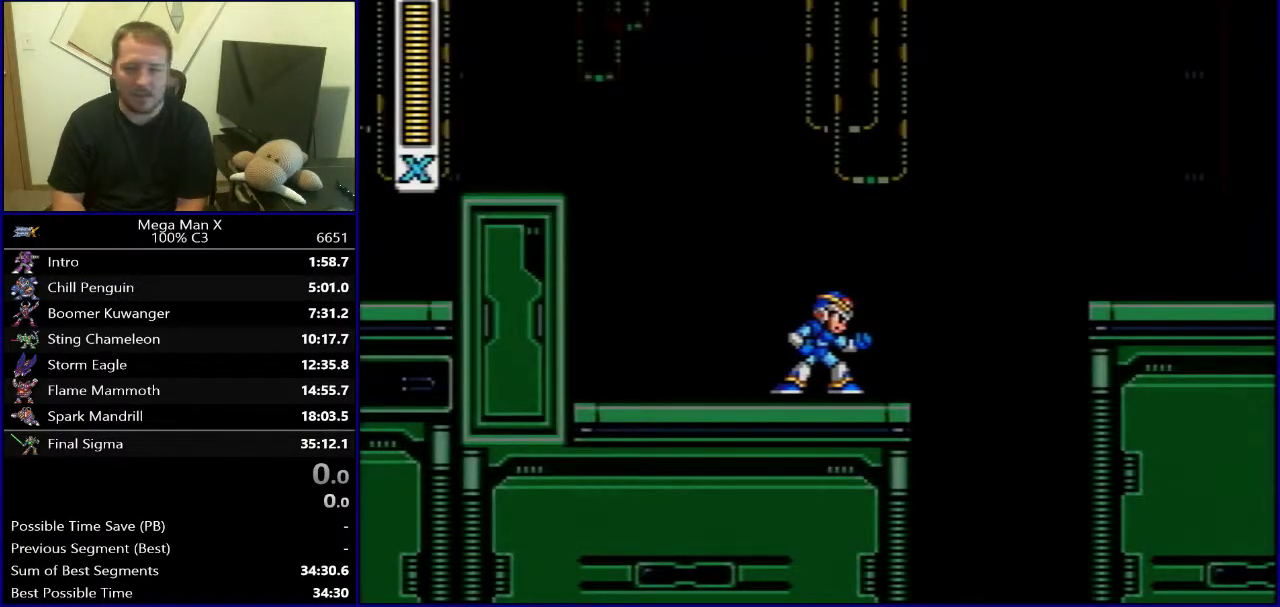
{"buttons": [], "events": []}
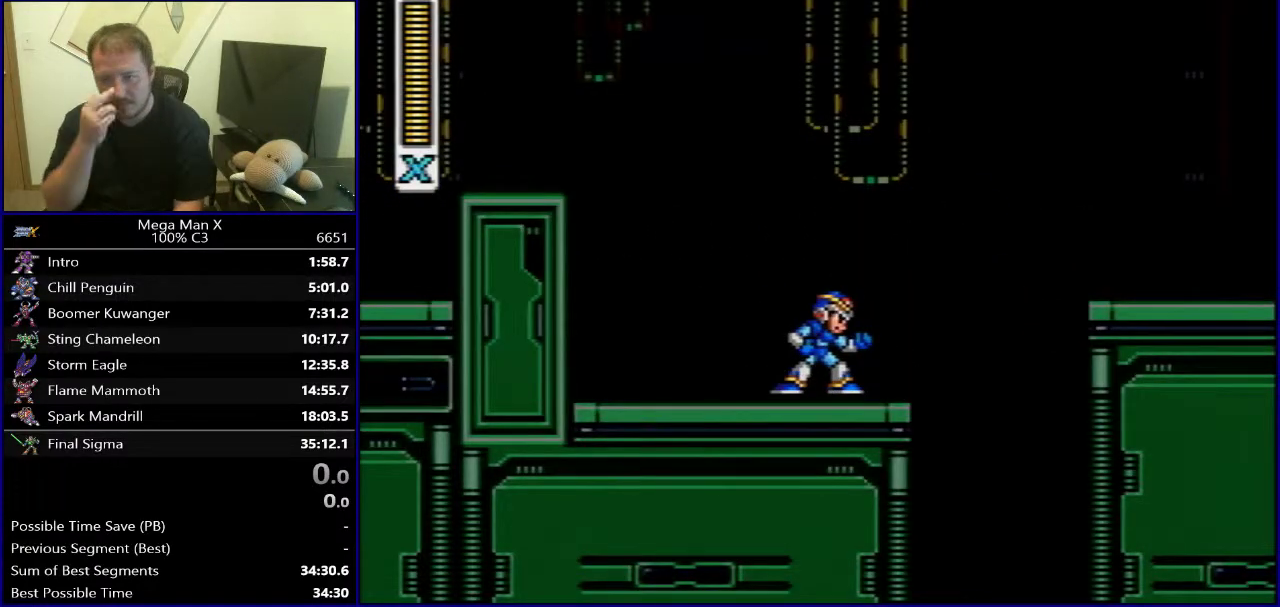
{"buttons": [], "events": []}
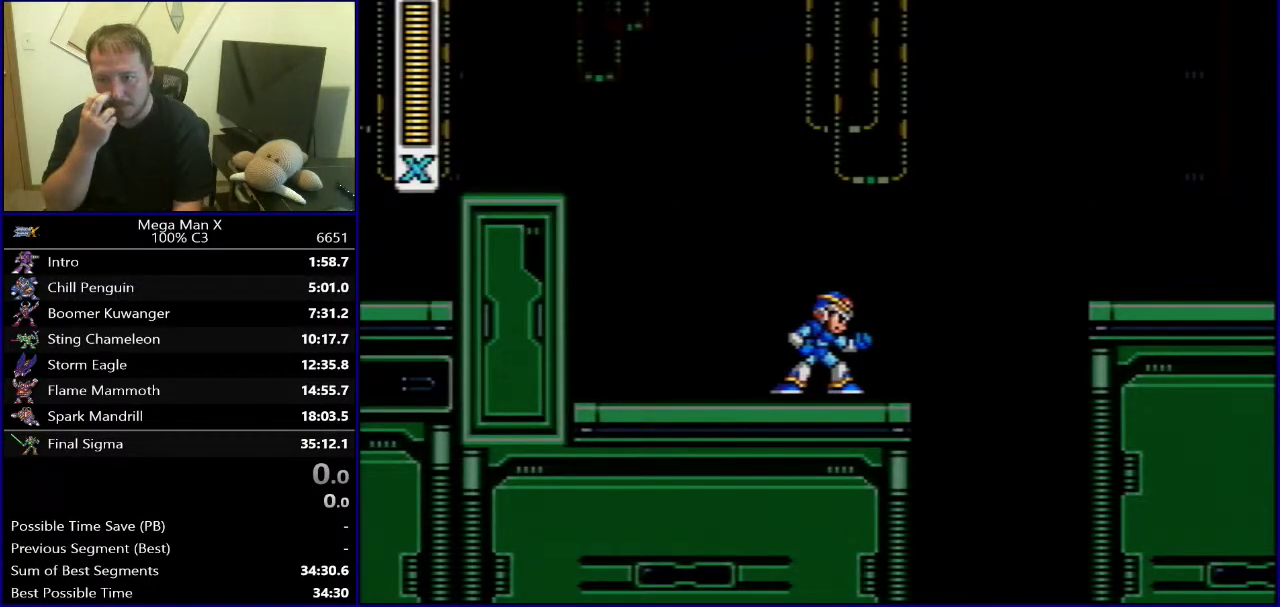
{"buttons": [], "events": []}
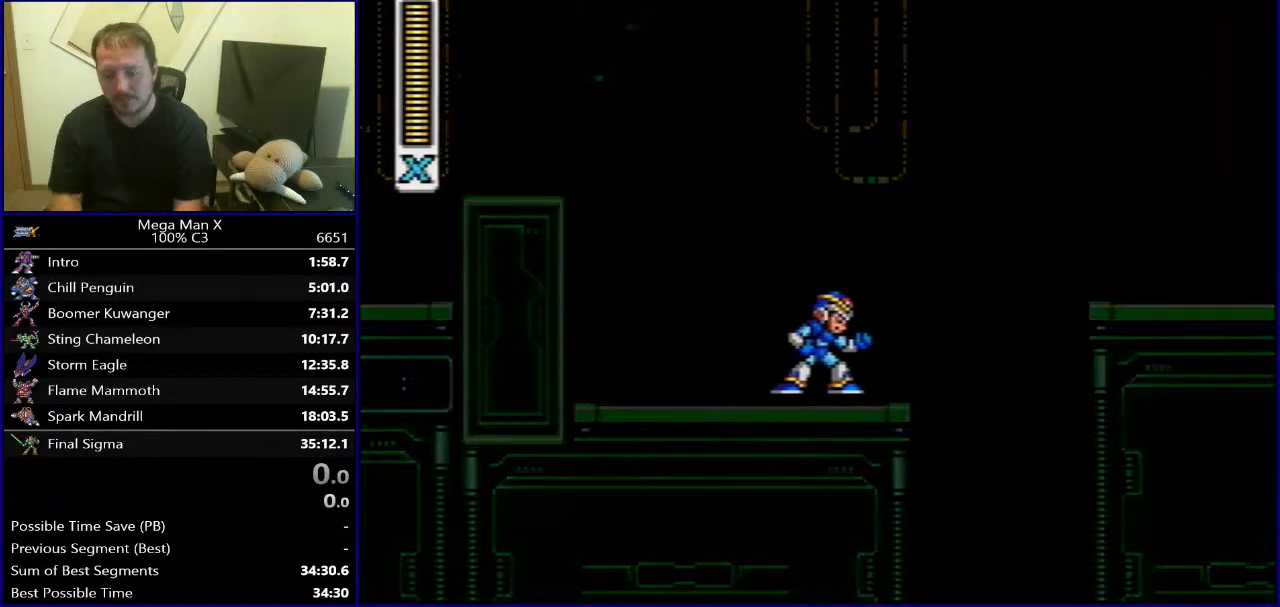
{"buttons": ["DPAD_RIGHT"], "events": [[500, "DPAD_RIGHT", "down"]]}
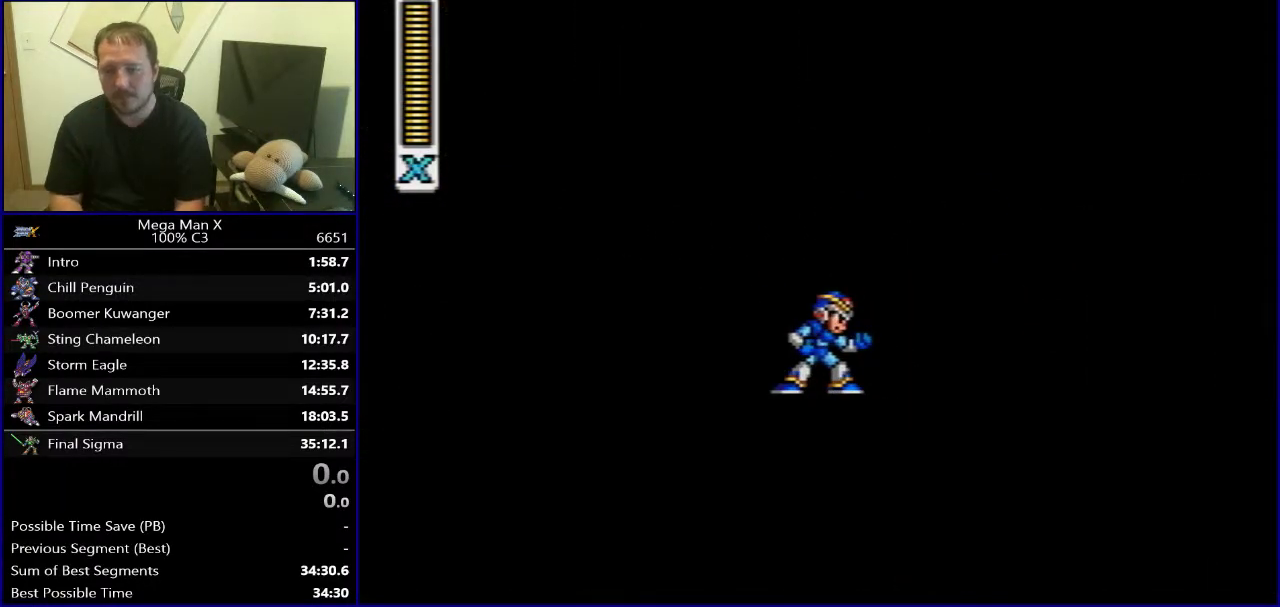
{"buttons": ["B", "DPAD_LEFT"], "events": [[217, "B", "down"], [267, "DPAD_RIGHT", "up"], [467, "DPAD_LEFT", "down"]]}
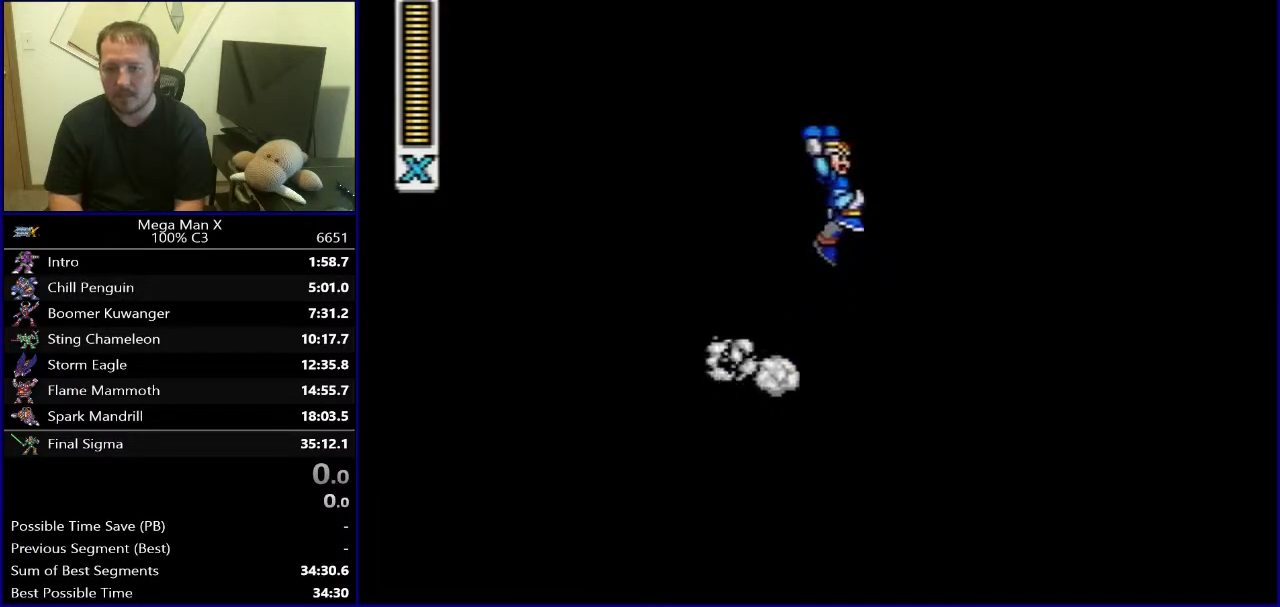
{"buttons": [], "events": [[17, "B", "up"], [117, "DPAD_LEFT", "up"]]}
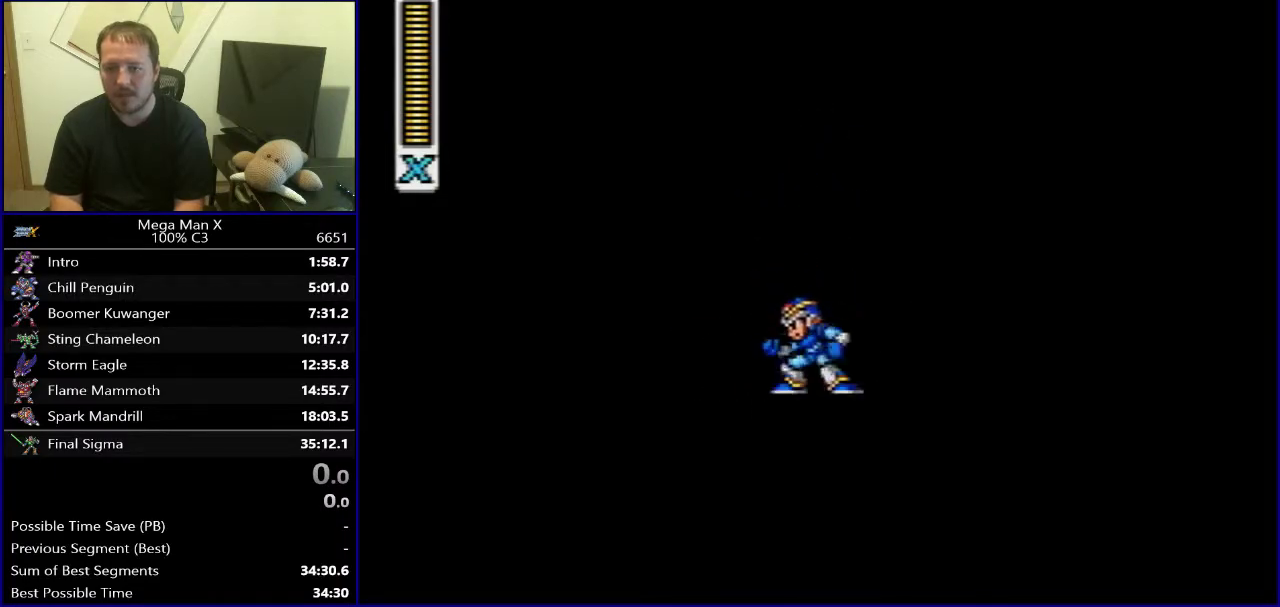
{"buttons": [], "events": [[33, "SELECT", "down"], [200, "SELECT", "up"]]}
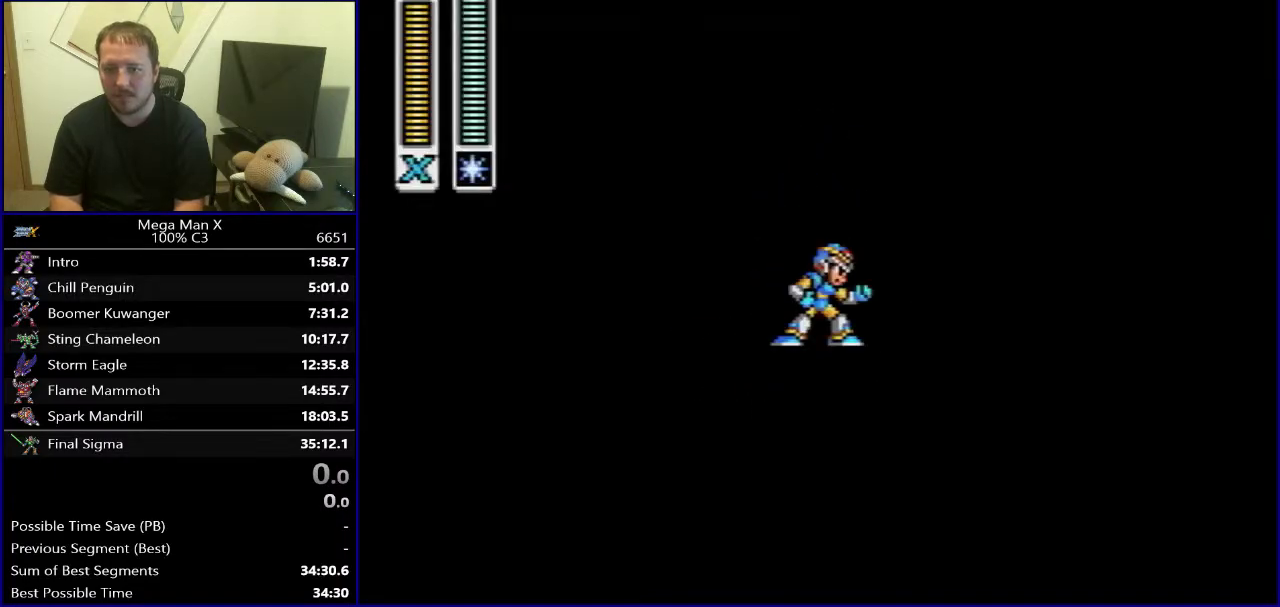
{"buttons": [], "events": []}
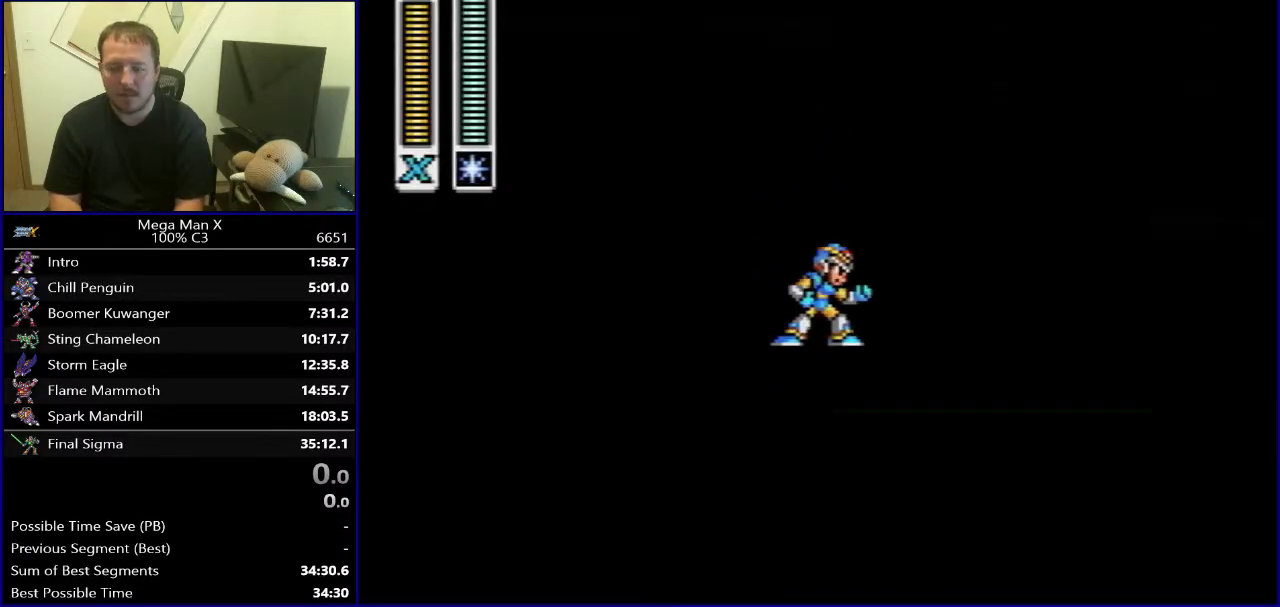
{"buttons": ["DPAD_RIGHT"], "events": [[350, "DPAD_RIGHT", "down"]]}
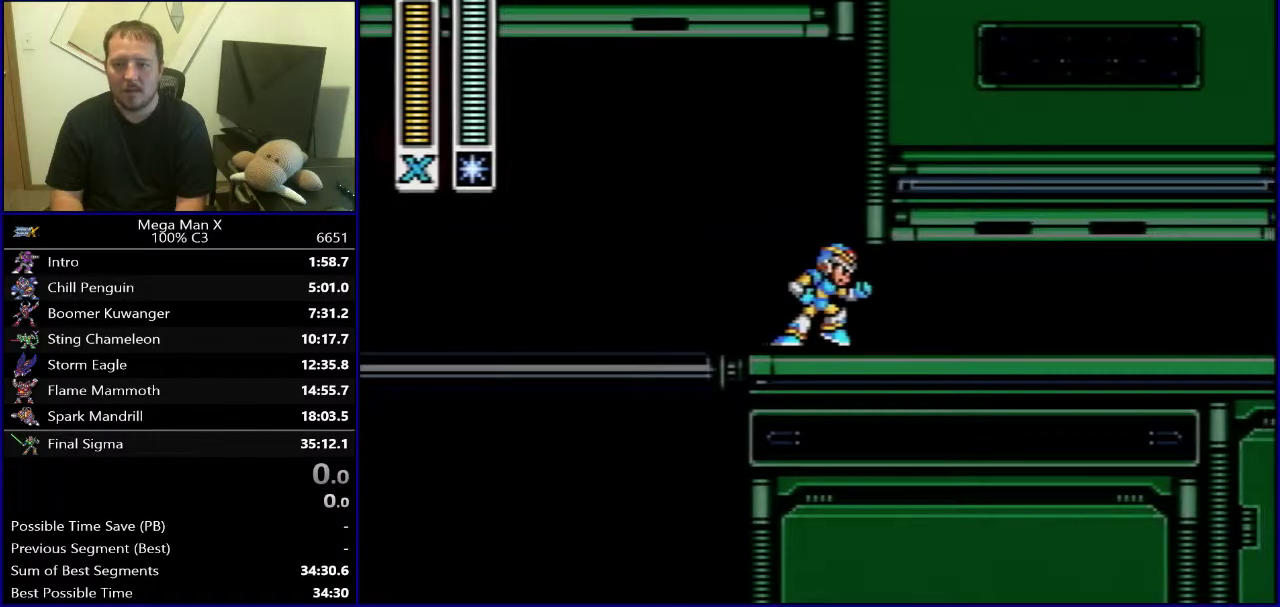
{"buttons": [], "events": [[383, "DPAD_RIGHT", "up"]]}
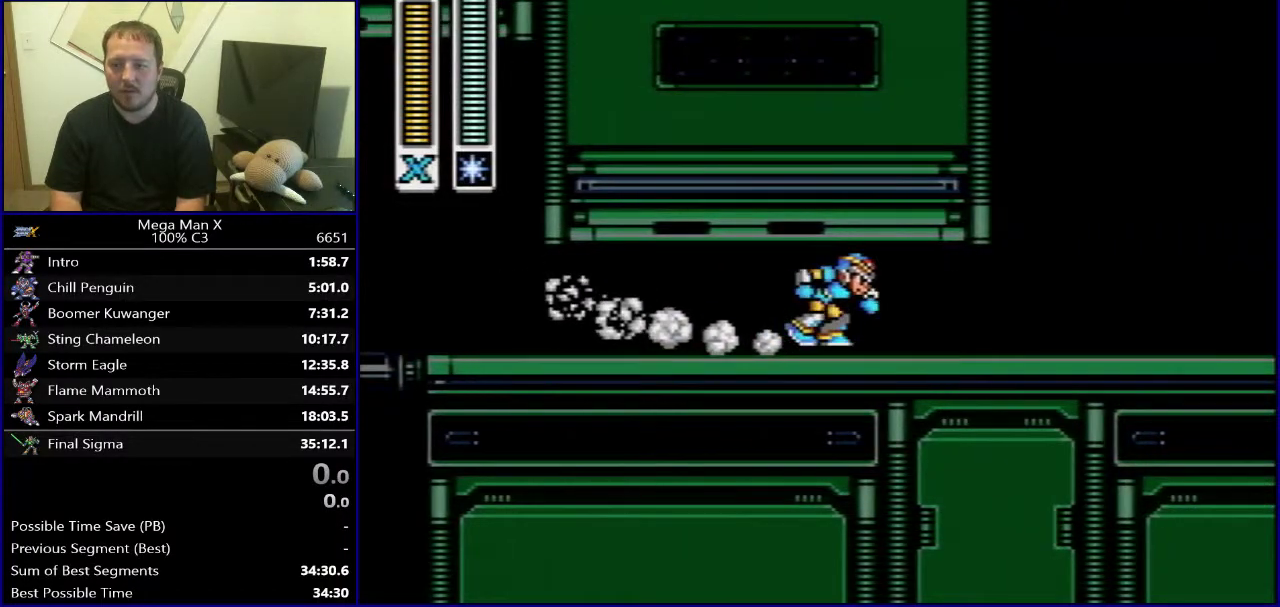
{"buttons": ["DPAD_RIGHT"], "events": [[217, "DPAD_RIGHT", "down"]]}
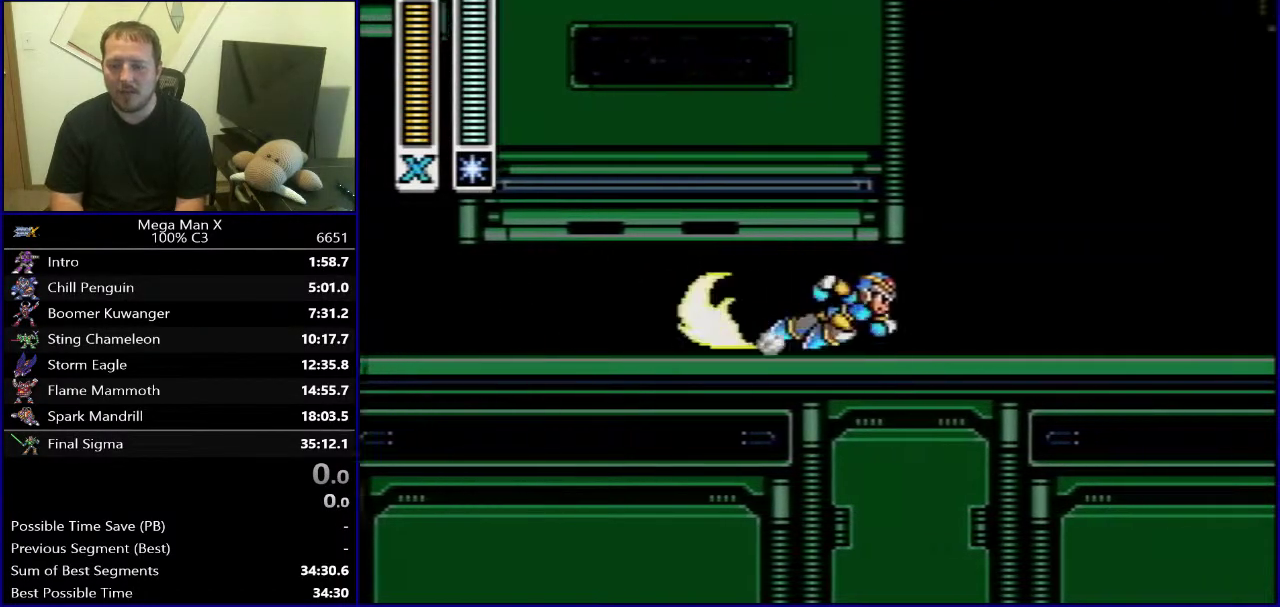
{"buttons": ["B", "DPAD_RIGHT"], "events": [[333, "B", "down"]]}
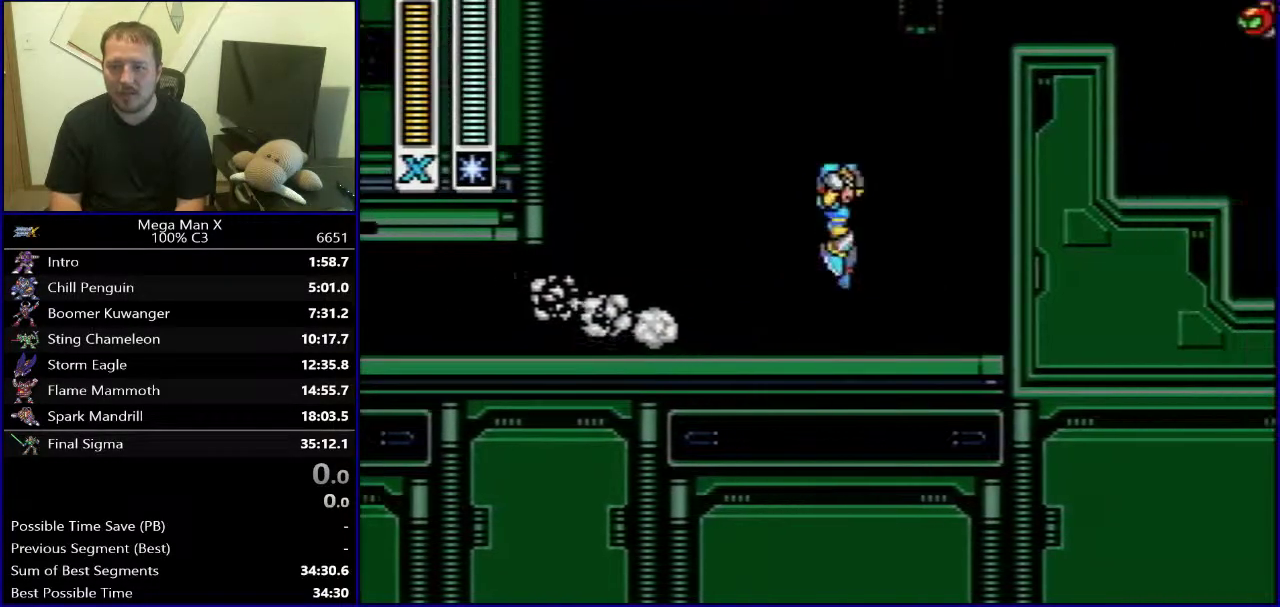
{"buttons": ["B", "DPAD_RIGHT"], "events": [[150, "Y", "down"], [233, "B", "up"], [233, "Y", "up"], [300, "B", "down"]]}
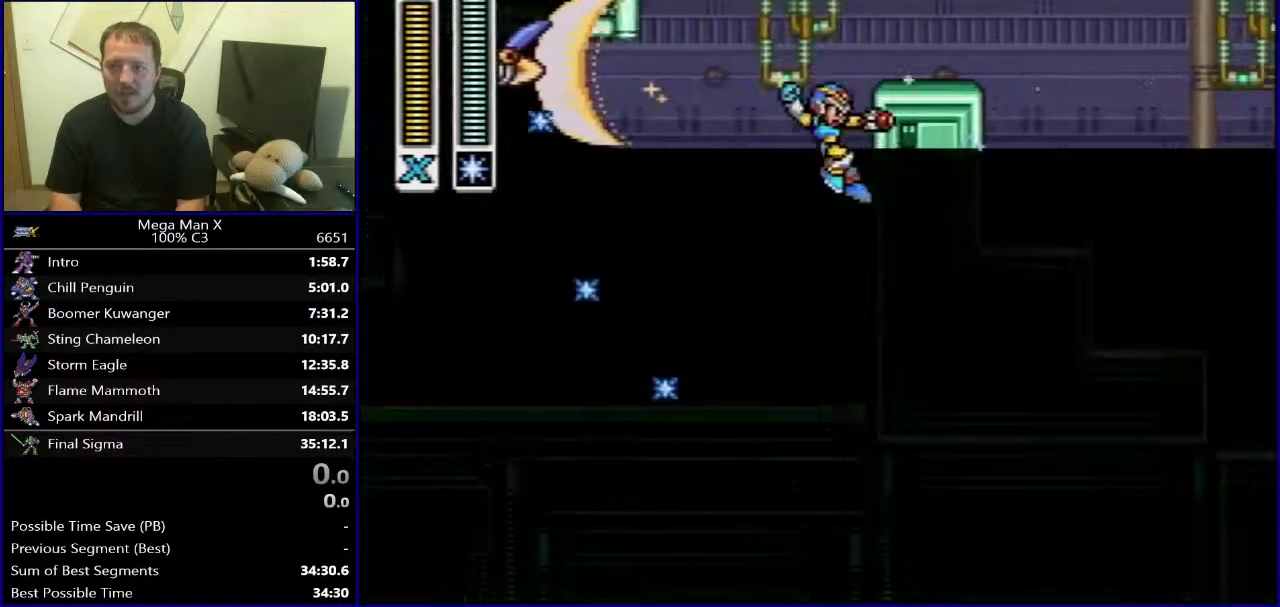
{"buttons": ["DPAD_LEFT"], "events": [[117, "DPAD_RIGHT", "up"], [200, "B", "up"], [217, "DPAD_LEFT", "down"]]}
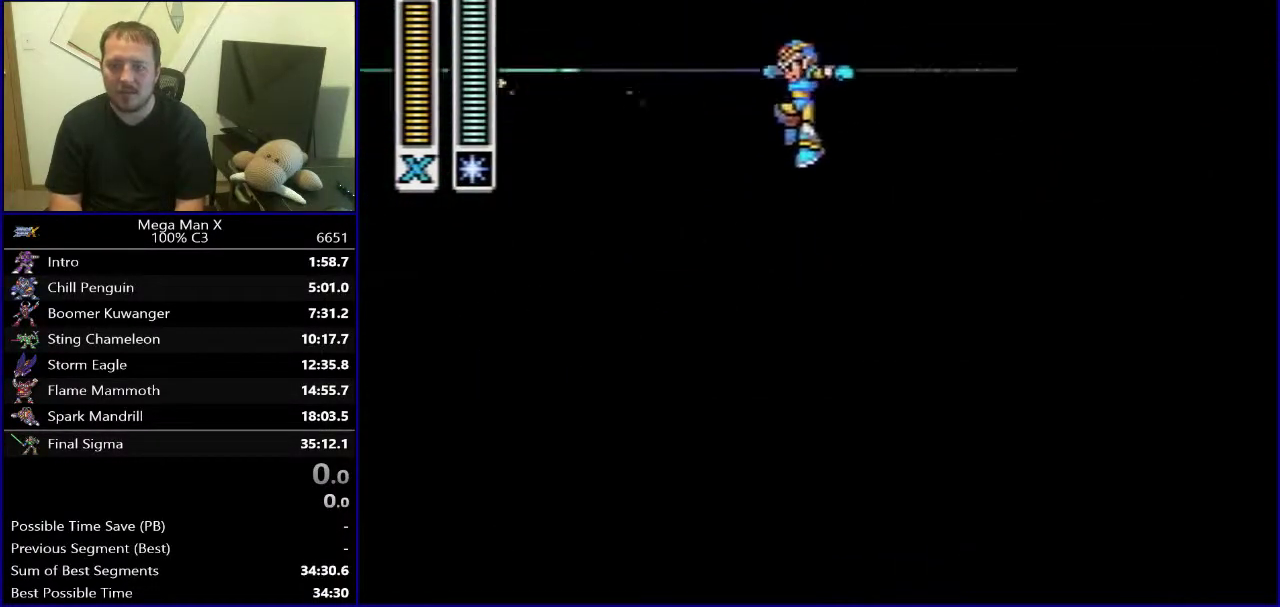
{"buttons": ["DPAD_LEFT"], "events": []}
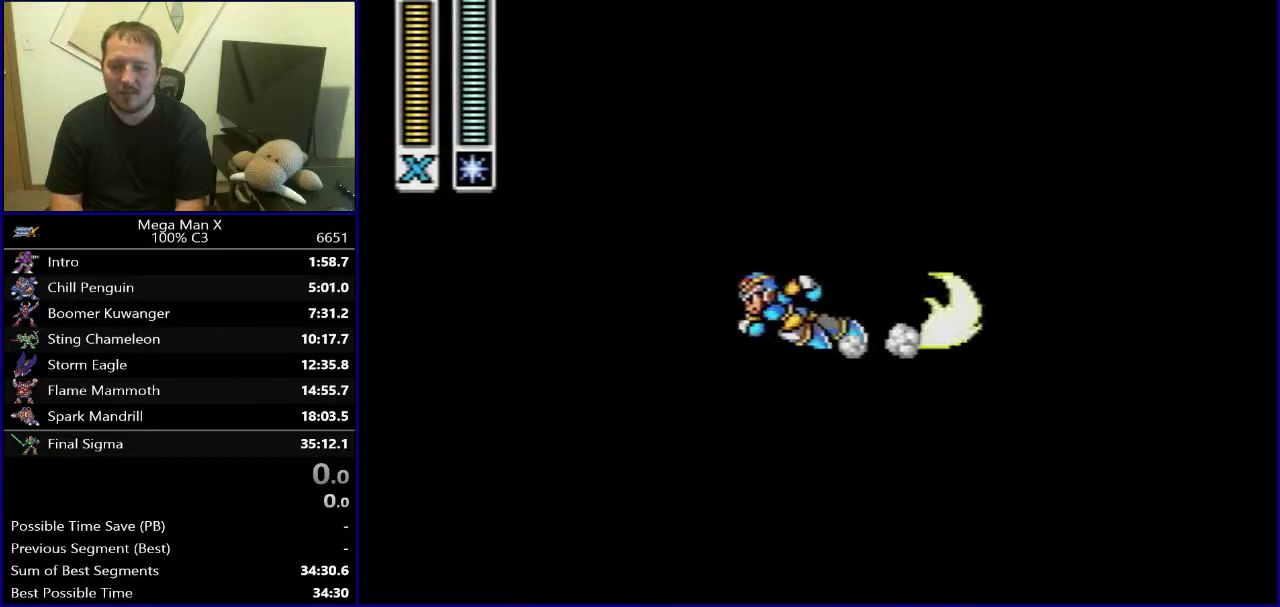
{"buttons": ["DPAD_RIGHT"], "events": [[33, "DPAD_LEFT", "up"], [150, "DPAD_RIGHT", "down"]]}
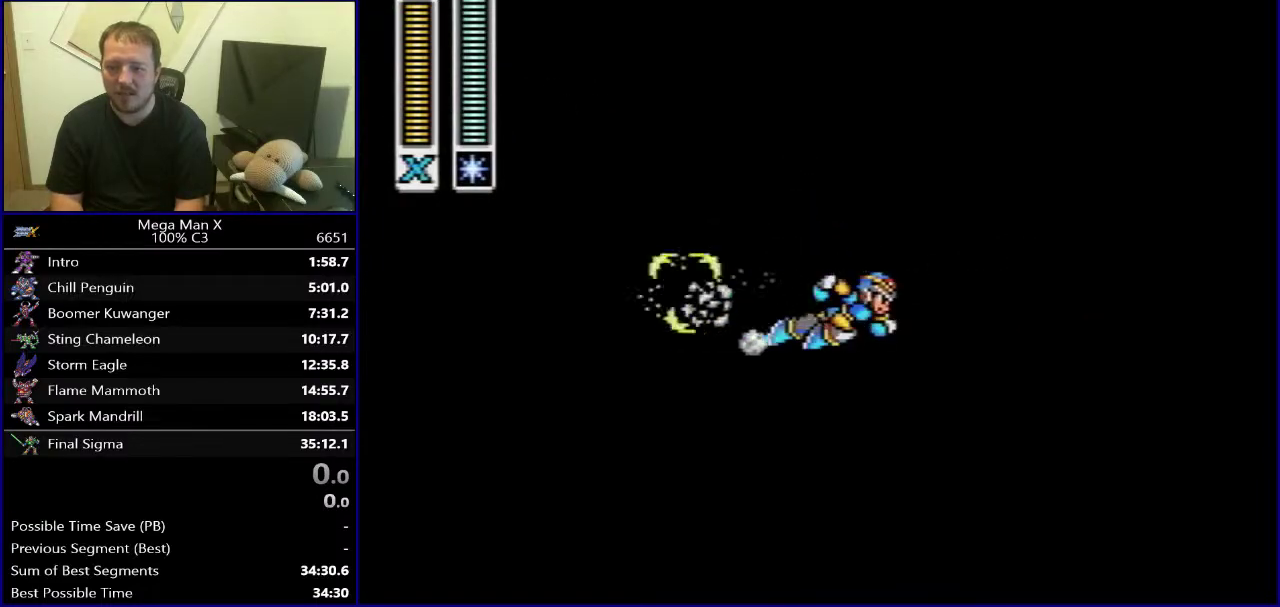
{"buttons": ["B", "DPAD_RIGHT"], "events": [[283, "B", "down"]]}